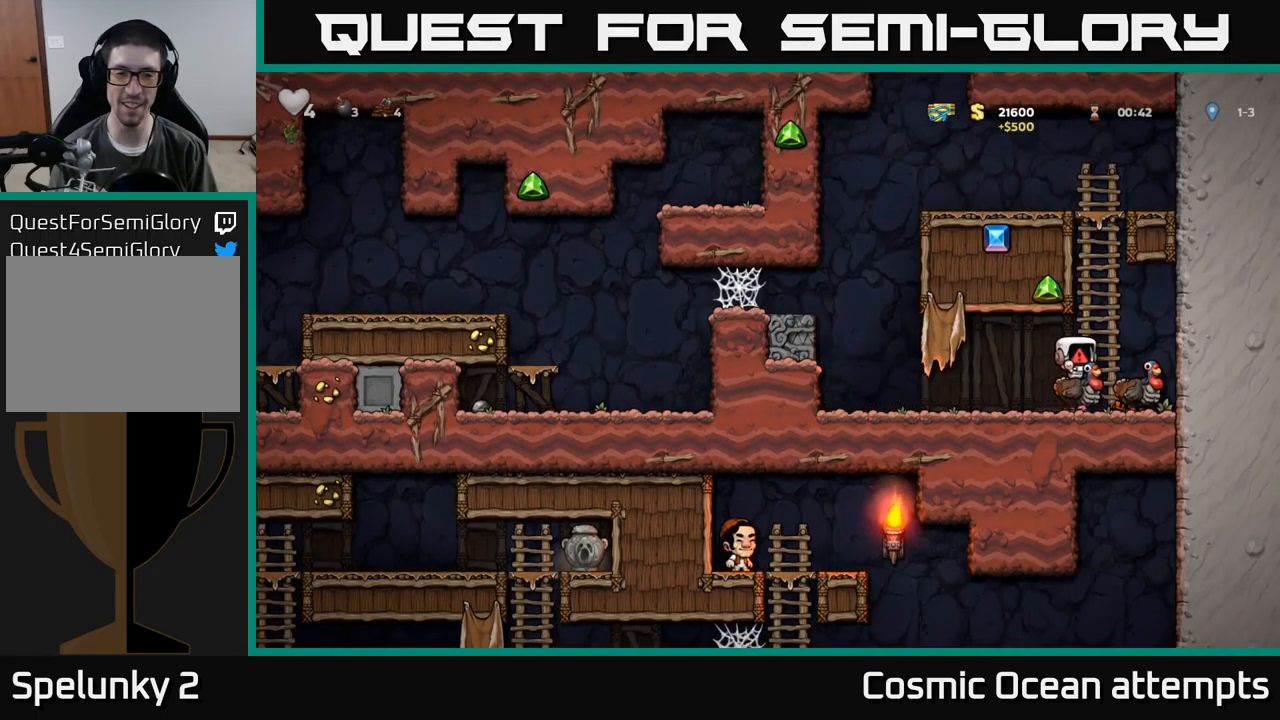
Gameplay with a controller (Xbox layout); each line is a JSON object with the inputs held at the frame after it. "events" lists button and stick changes between this image and that frame as [ms after this image, input, new state], when the widget could be followed in between. Not read: right_stick.
{"buttons": [], "left_stick": "center", "events": []}
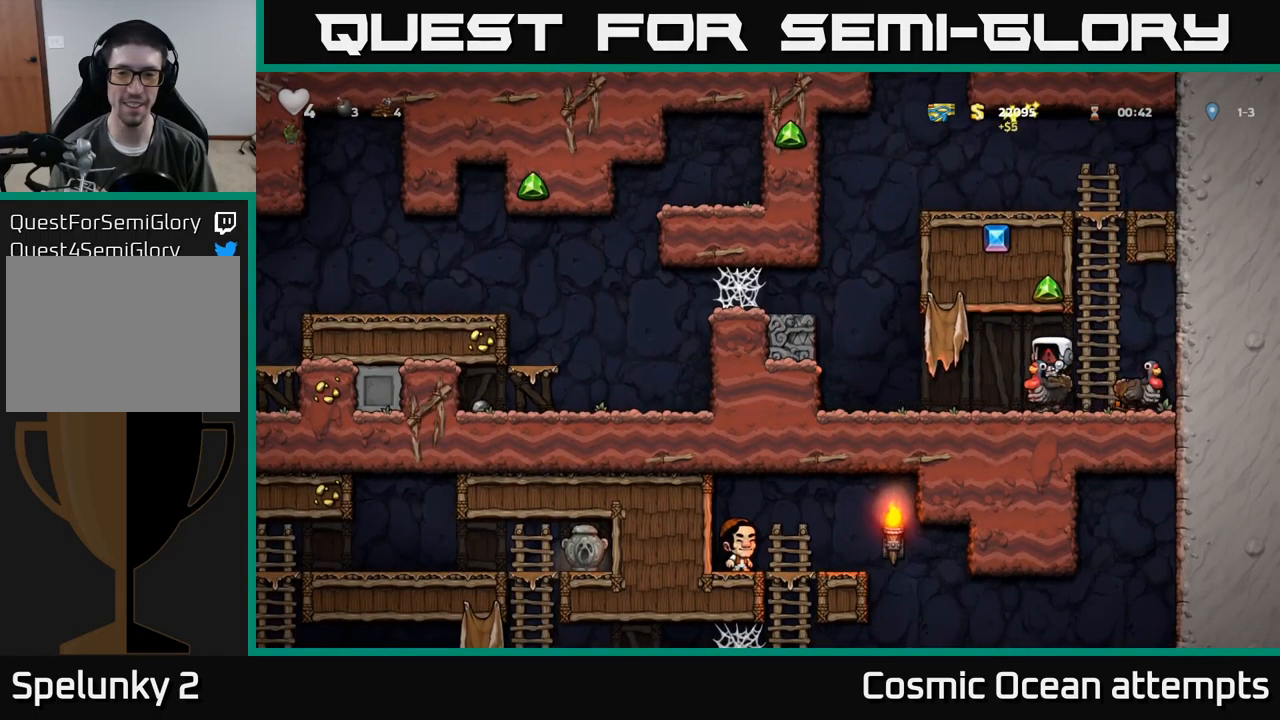
{"buttons": [], "left_stick": "center", "events": []}
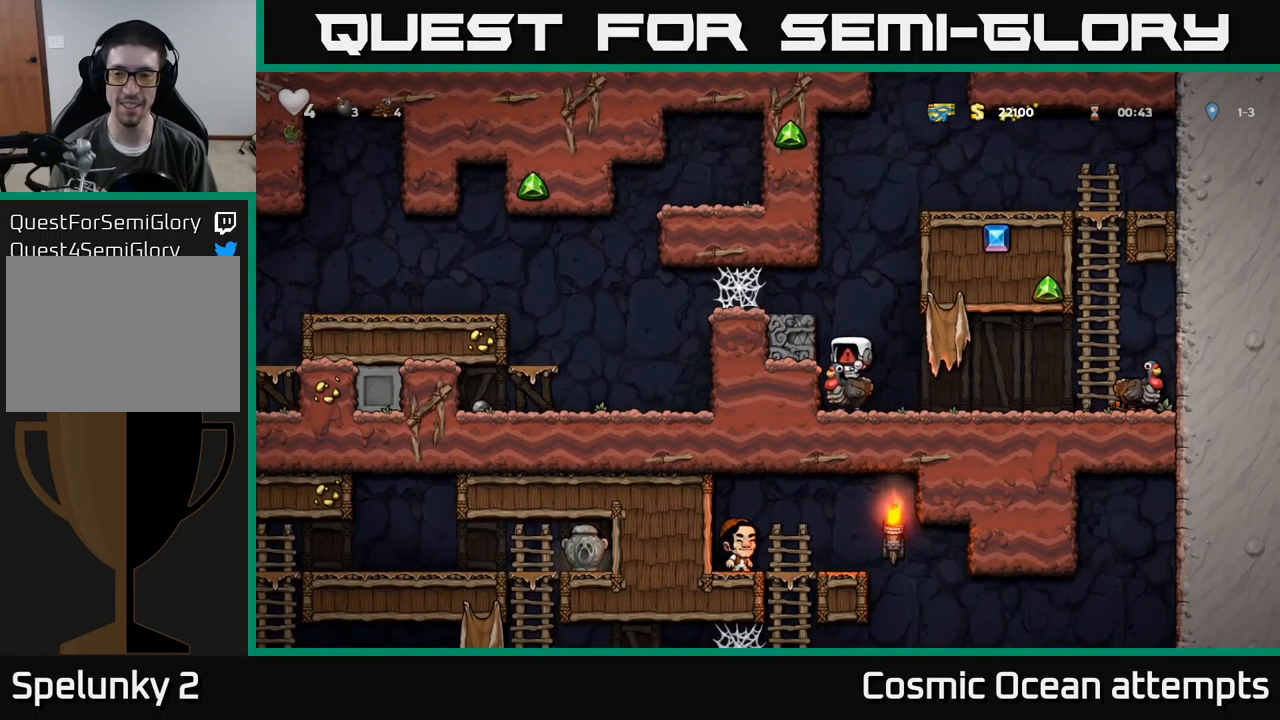
{"buttons": [], "left_stick": "center", "events": []}
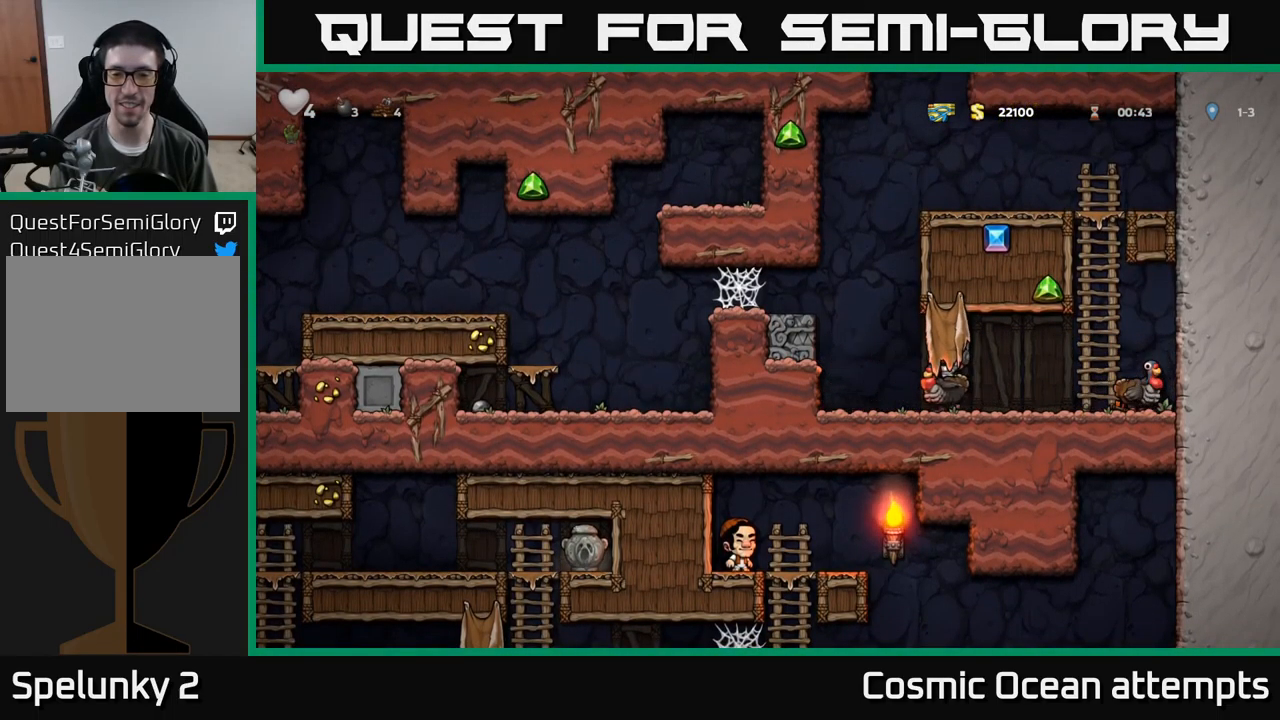
{"buttons": ["DPAD_DOWN"], "left_stick": "center", "events": [[234, "DPAD_LEFT", "down"], [334, "DPAD_DOWN", "down"], [350, "DPAD_LEFT", "up"]]}
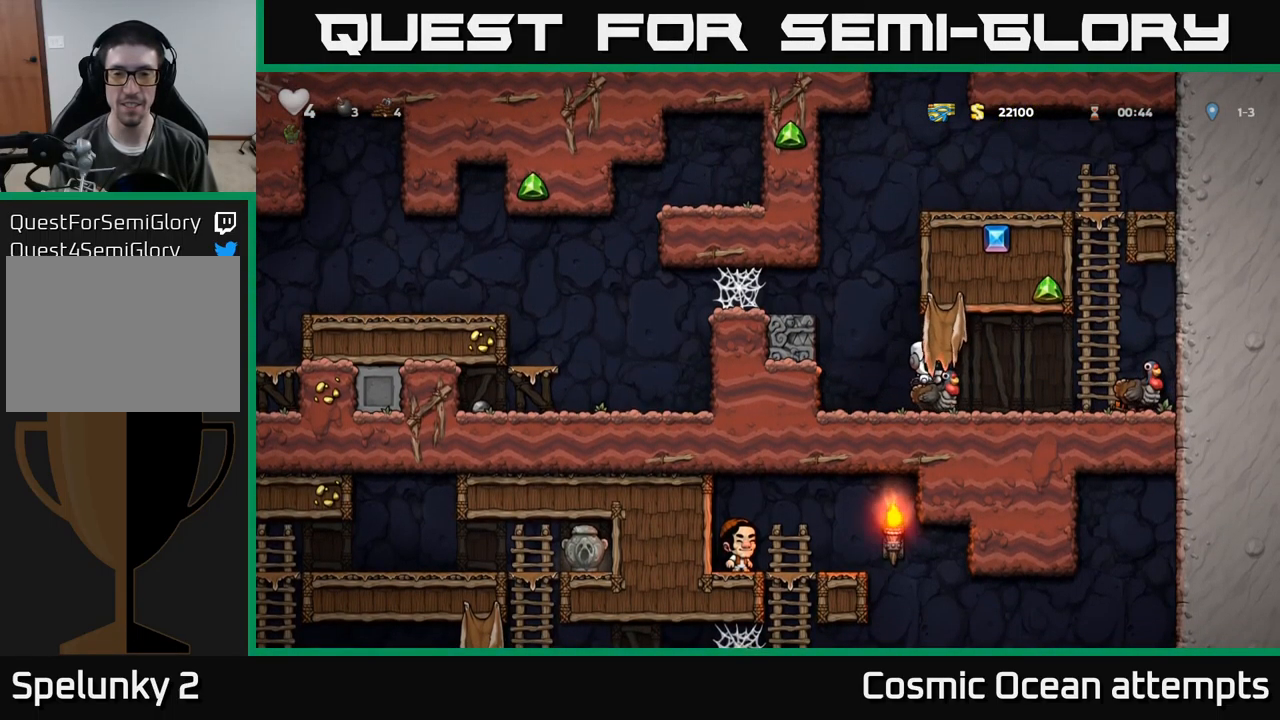
{"buttons": ["DPAD_RIGHT"], "left_stick": "center", "events": [[284, "A", "down"], [367, "A", "up"], [400, "DPAD_RIGHT", "down"], [434, "DPAD_DOWN", "up"]]}
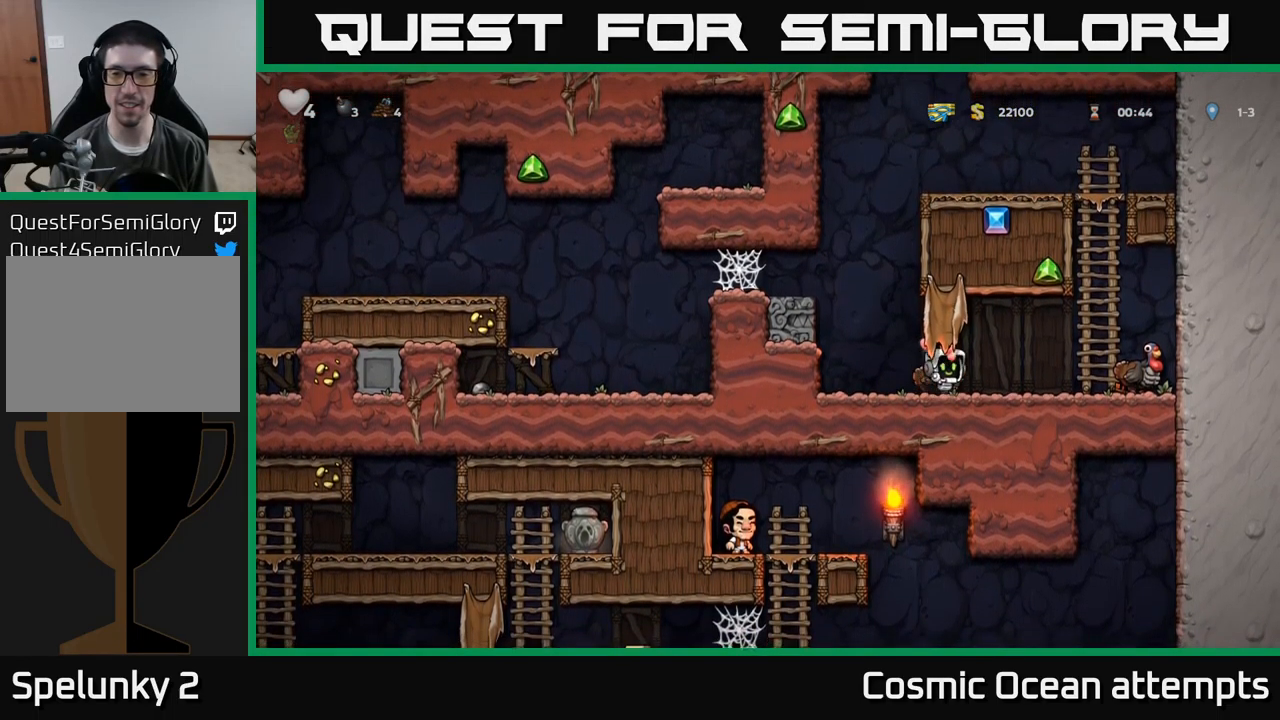
{"buttons": ["DPAD_DOWN"], "left_stick": "center", "events": [[434, "DPAD_DOWN", "down"], [450, "DPAD_RIGHT", "up"]]}
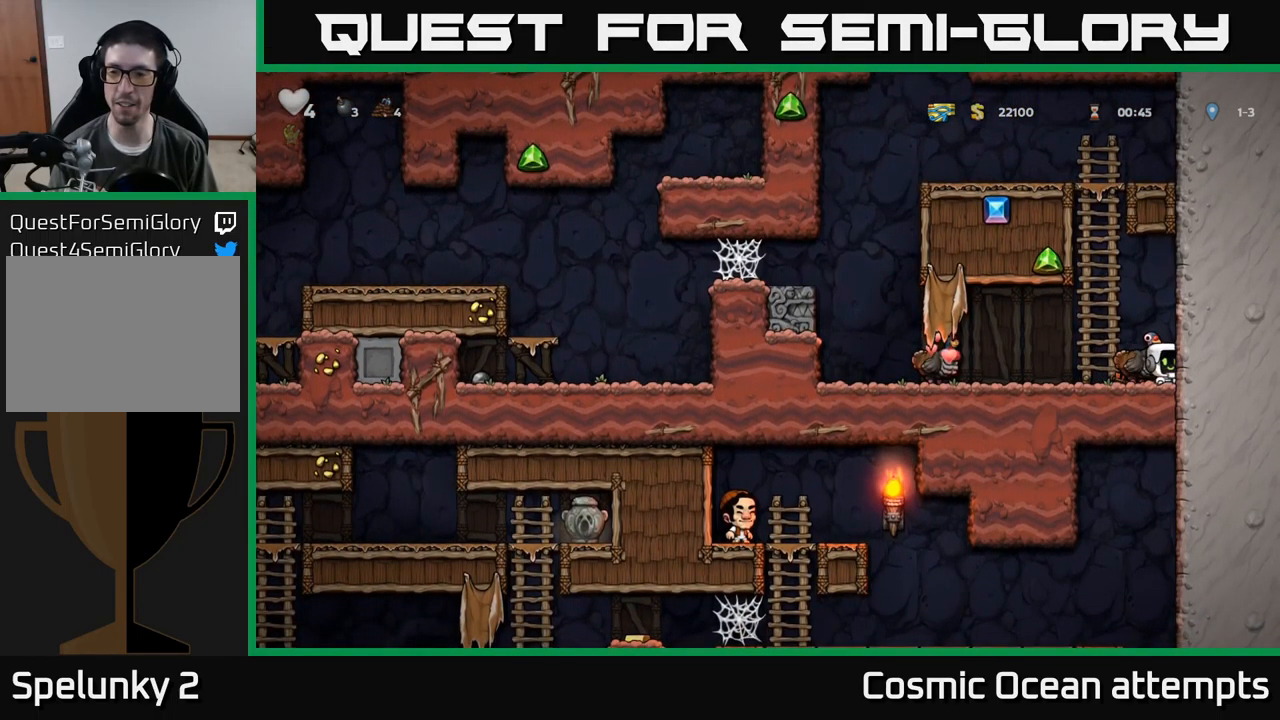
{"buttons": ["DPAD_LEFT"], "left_stick": "center", "events": [[284, "X", "down"], [367, "X", "up"], [417, "DPAD_LEFT", "down"], [467, "DPAD_DOWN", "up"]]}
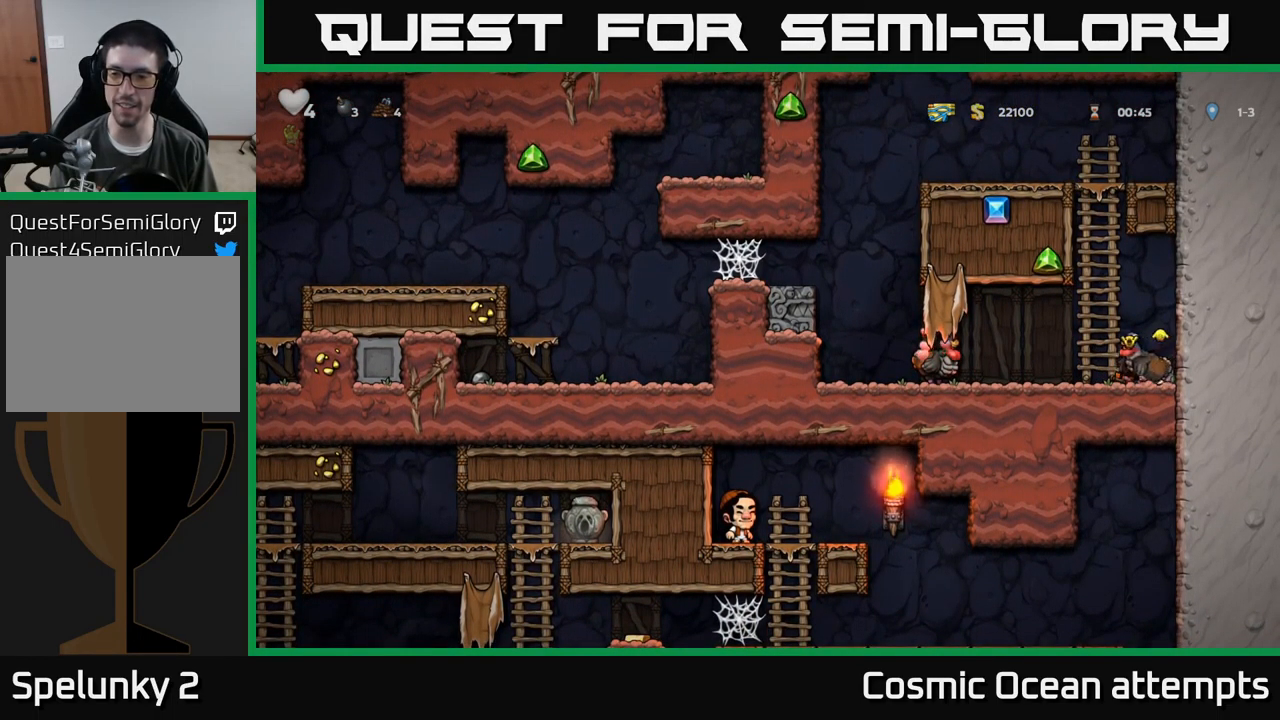
{"buttons": ["DPAD_LEFT"], "left_stick": "center", "events": [[134, "A", "down"], [267, "A", "up"]]}
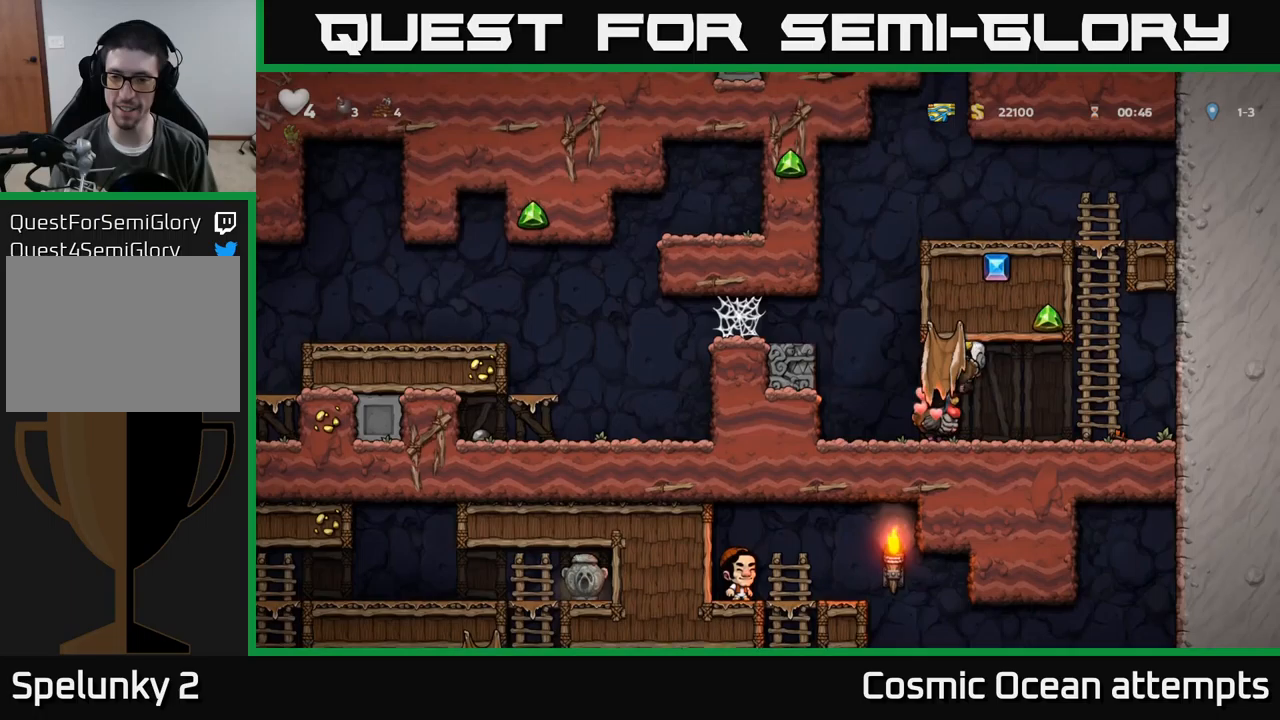
{"buttons": ["A", "DPAD_LEFT"], "left_stick": "center", "events": [[50, "DPAD_LEFT", "up"], [167, "A", "down"], [167, "DPAD_LEFT", "down"], [333, "A", "up"], [400, "A", "down"]]}
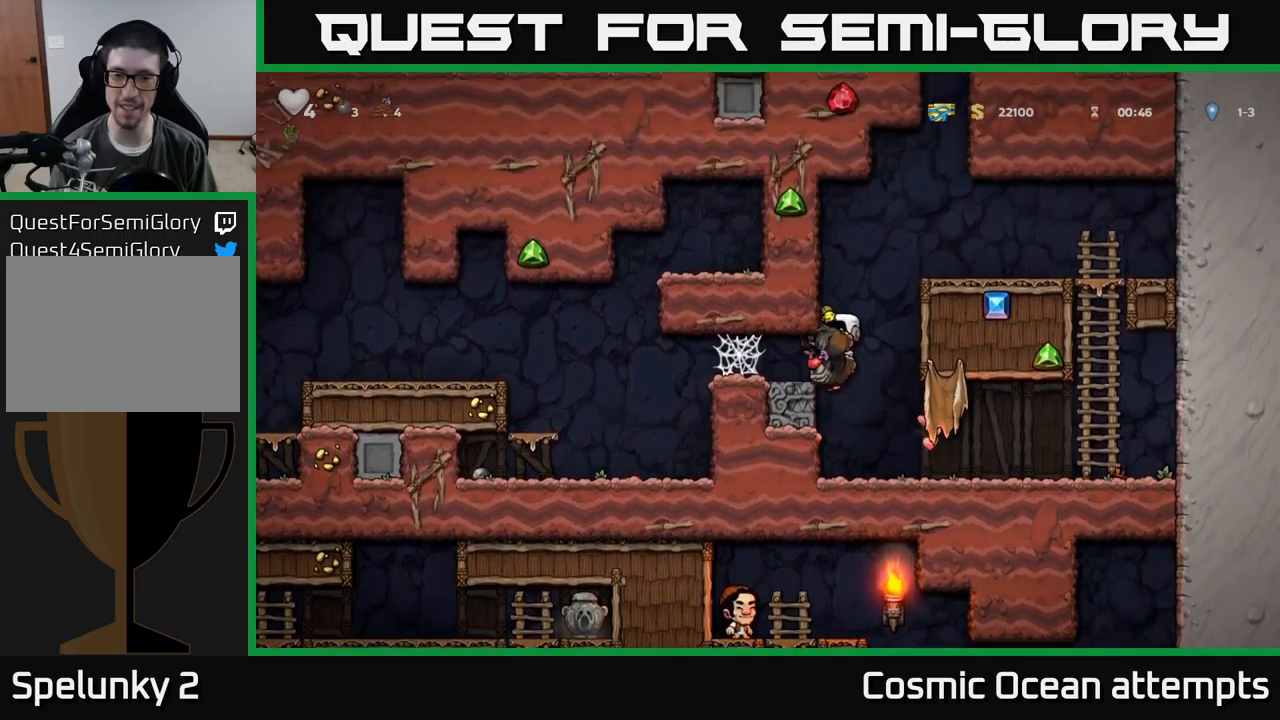
{"buttons": ["A", "DPAD_LEFT"], "left_stick": "center", "events": [[33, "A", "up"], [500, "A", "down"]]}
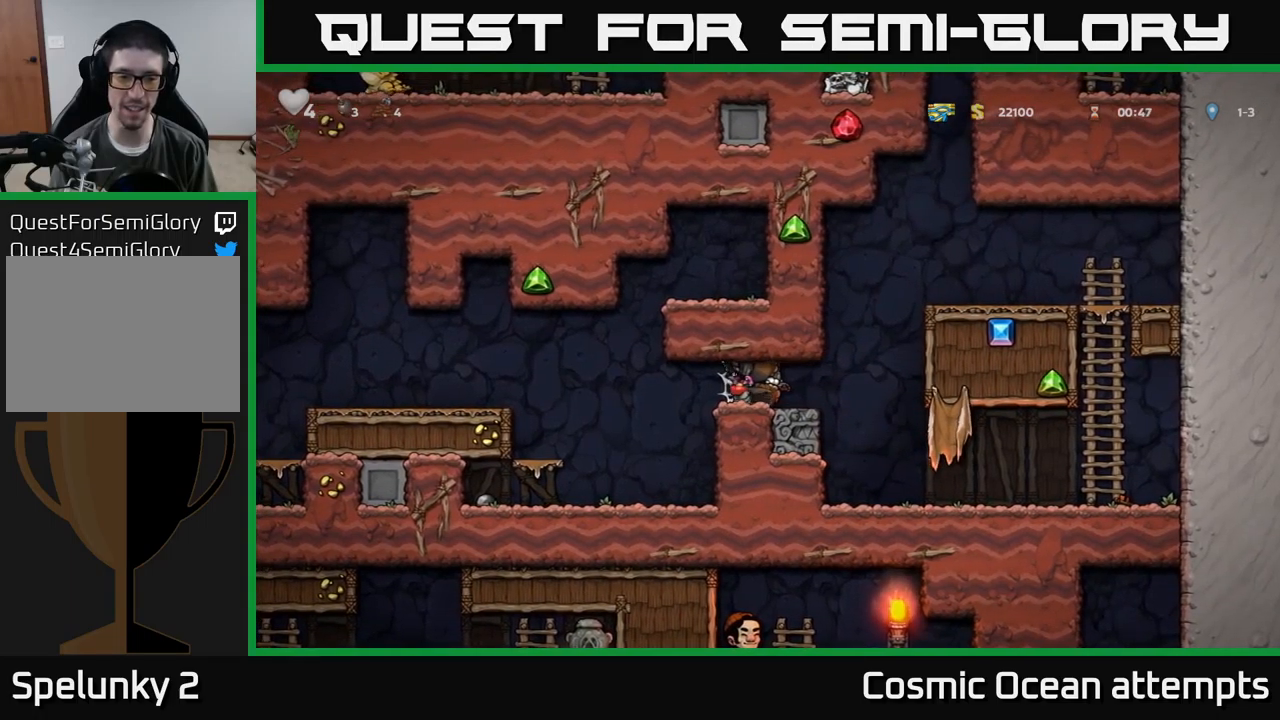
{"buttons": ["DPAD_LEFT"], "left_stick": "center", "events": [[117, "A", "up"], [200, "A", "down"], [300, "A", "up"]]}
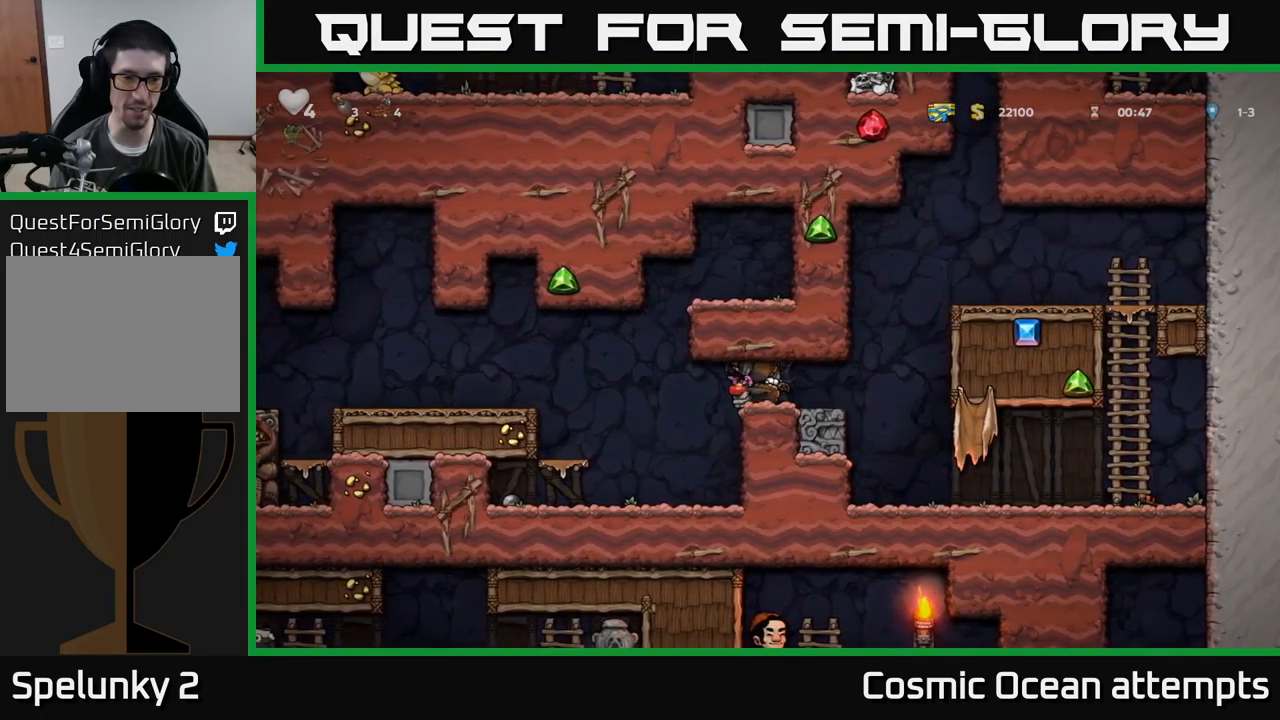
{"buttons": [], "left_stick": "center", "events": [[350, "DPAD_LEFT", "up"]]}
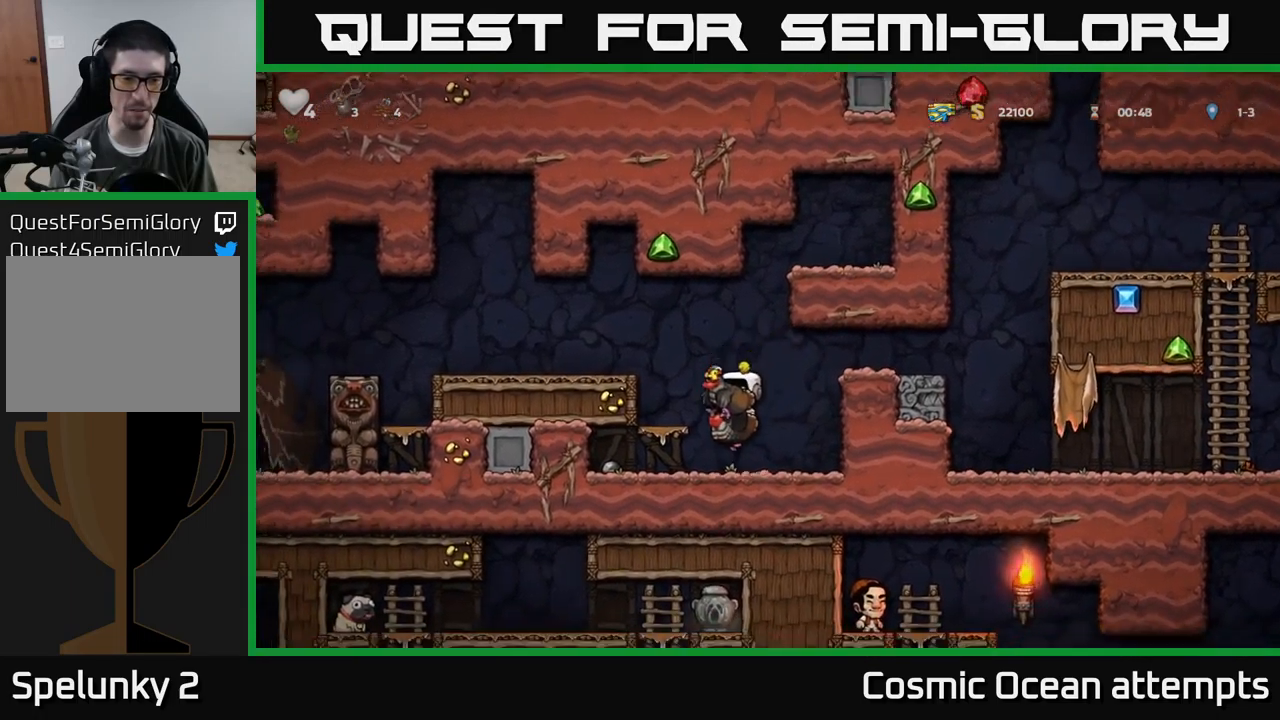
{"buttons": ["DPAD_LEFT"], "left_stick": "center", "events": [[83, "DPAD_LEFT", "down"], [150, "A", "down"], [250, "A", "up"], [317, "A", "down"], [483, "A", "up"]]}
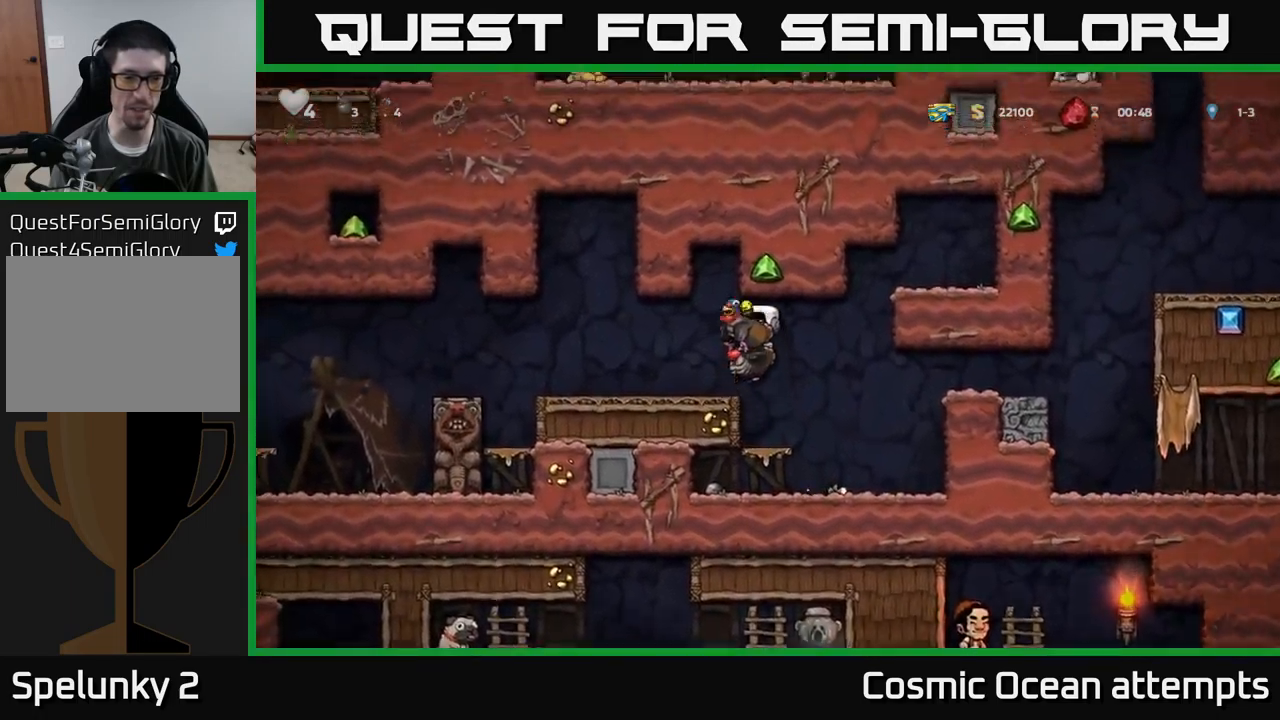
{"buttons": ["DPAD_LEFT"], "left_stick": "center", "events": []}
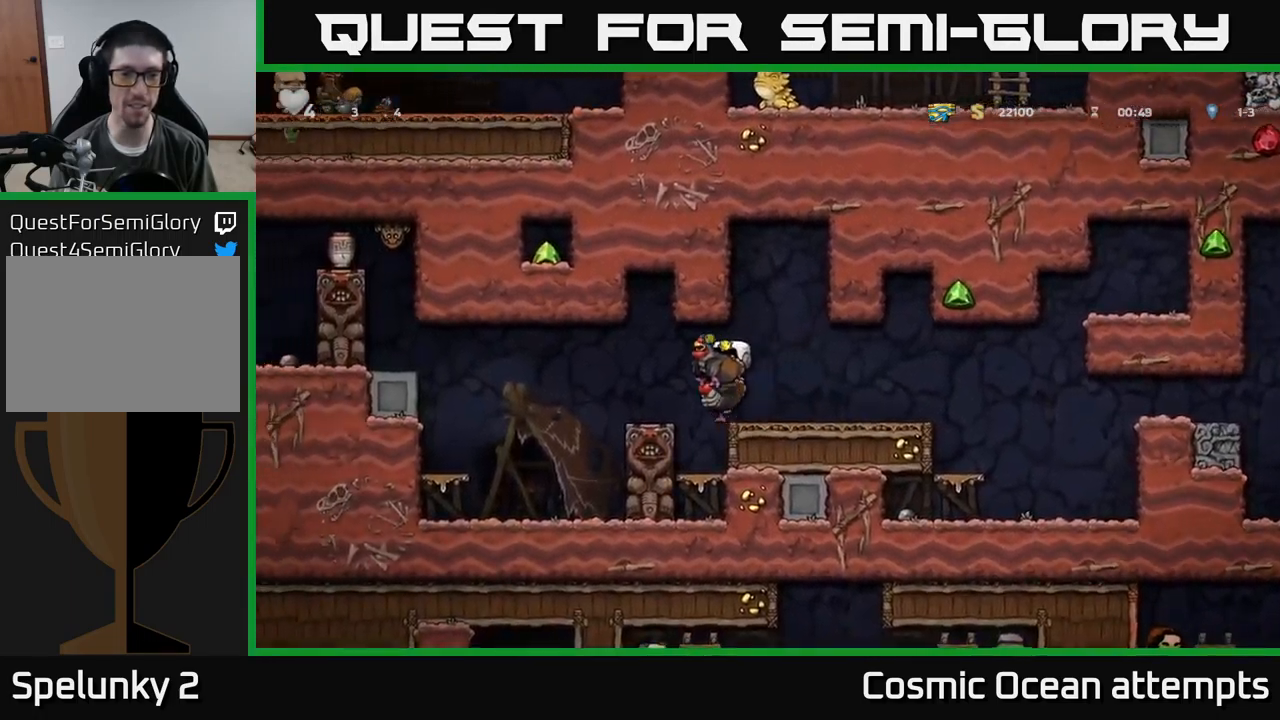
{"buttons": ["DPAD_LEFT"], "left_stick": "center", "events": []}
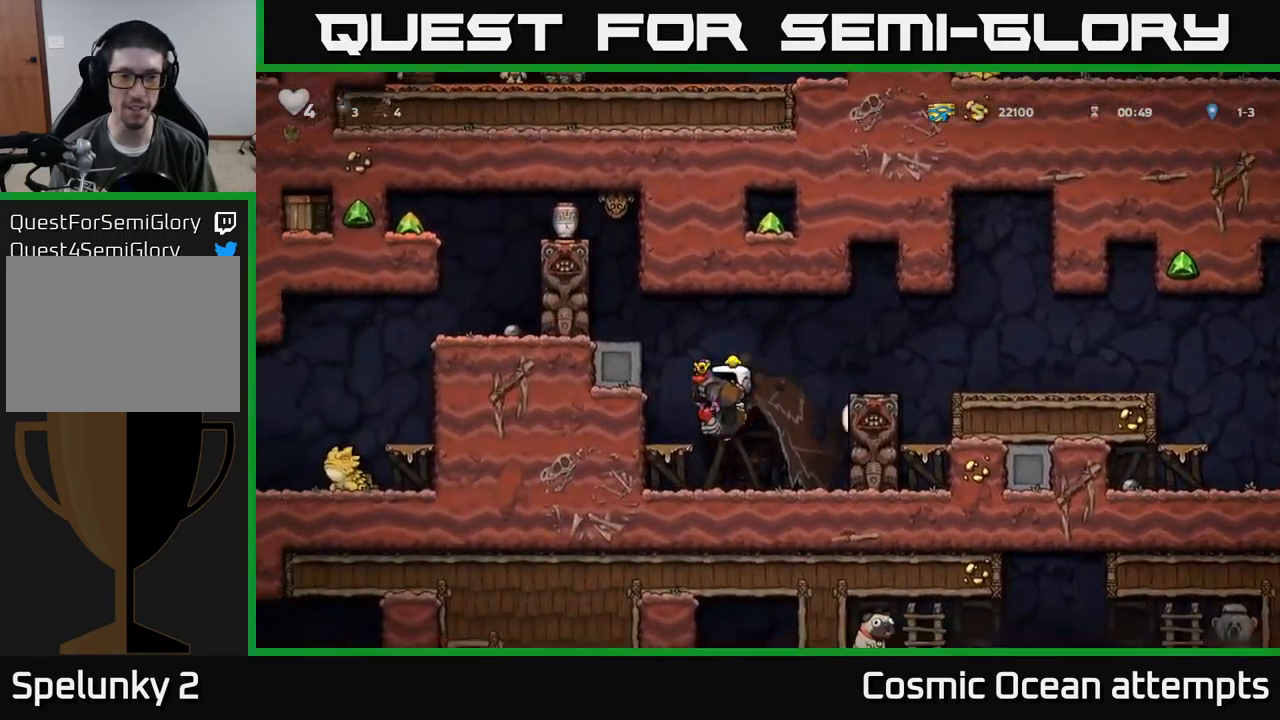
{"buttons": [], "left_stick": "center", "events": [[150, "DPAD_LEFT", "up"], [367, "A", "down"], [500, "A", "up"]]}
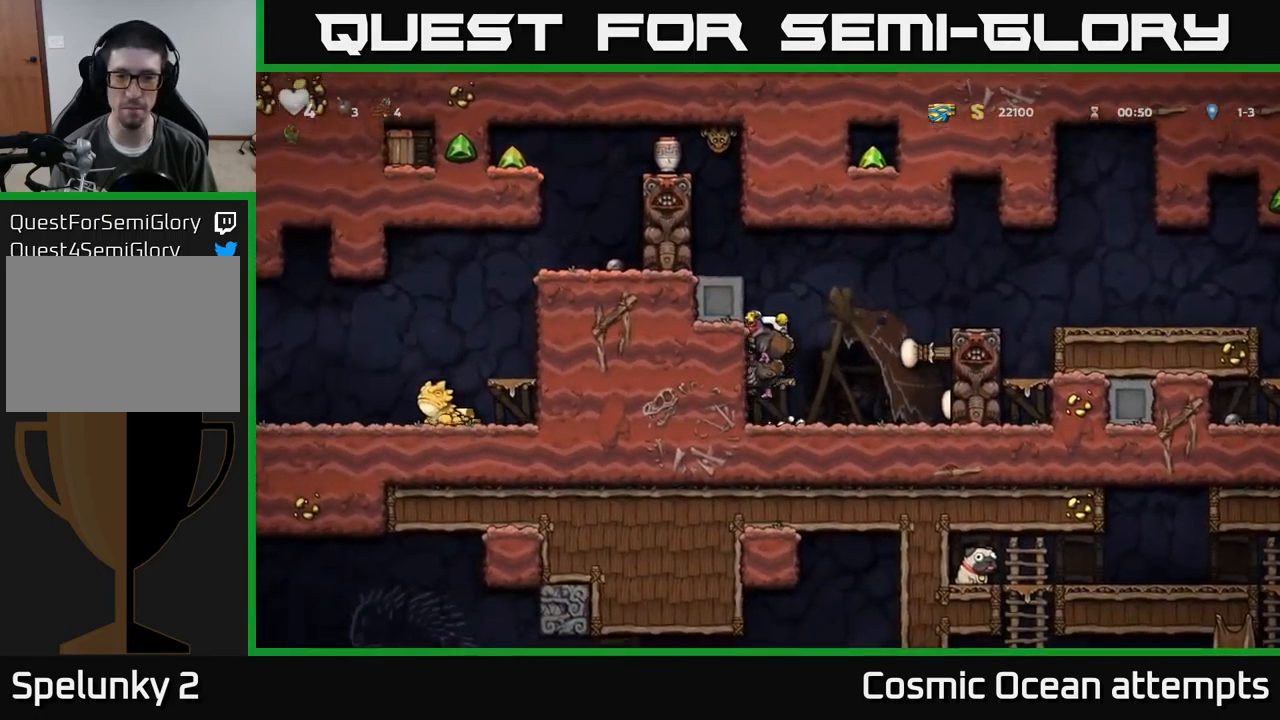
{"buttons": [], "left_stick": "center", "events": []}
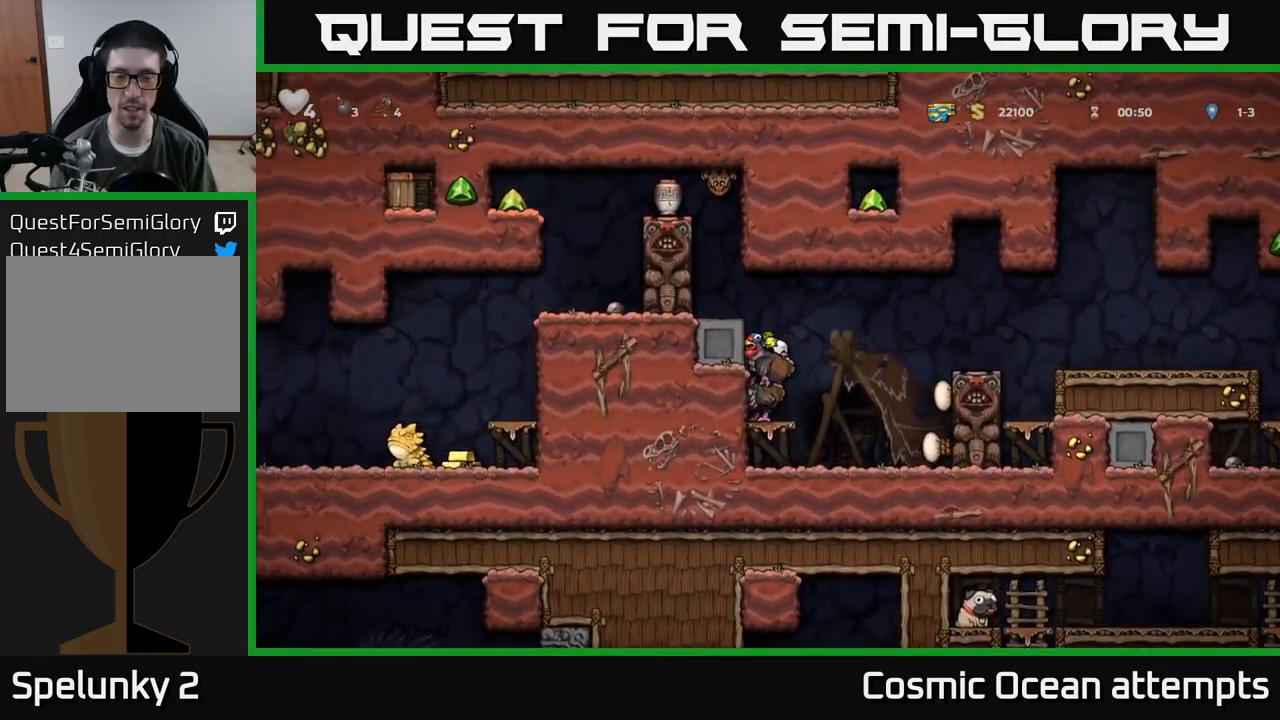
{"buttons": ["A"], "left_stick": "center", "events": [[267, "A", "down"], [367, "A", "up"], [483, "A", "down"]]}
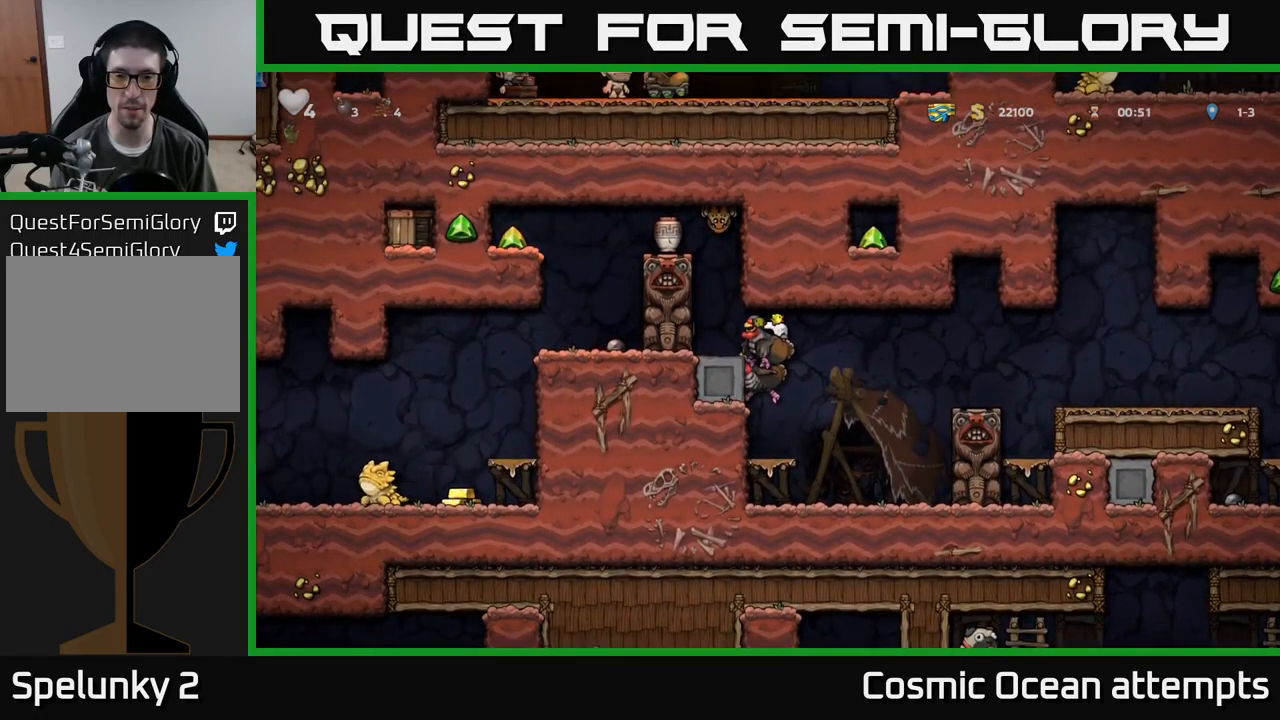
{"buttons": [], "left_stick": "center", "events": [[134, "A", "up"]]}
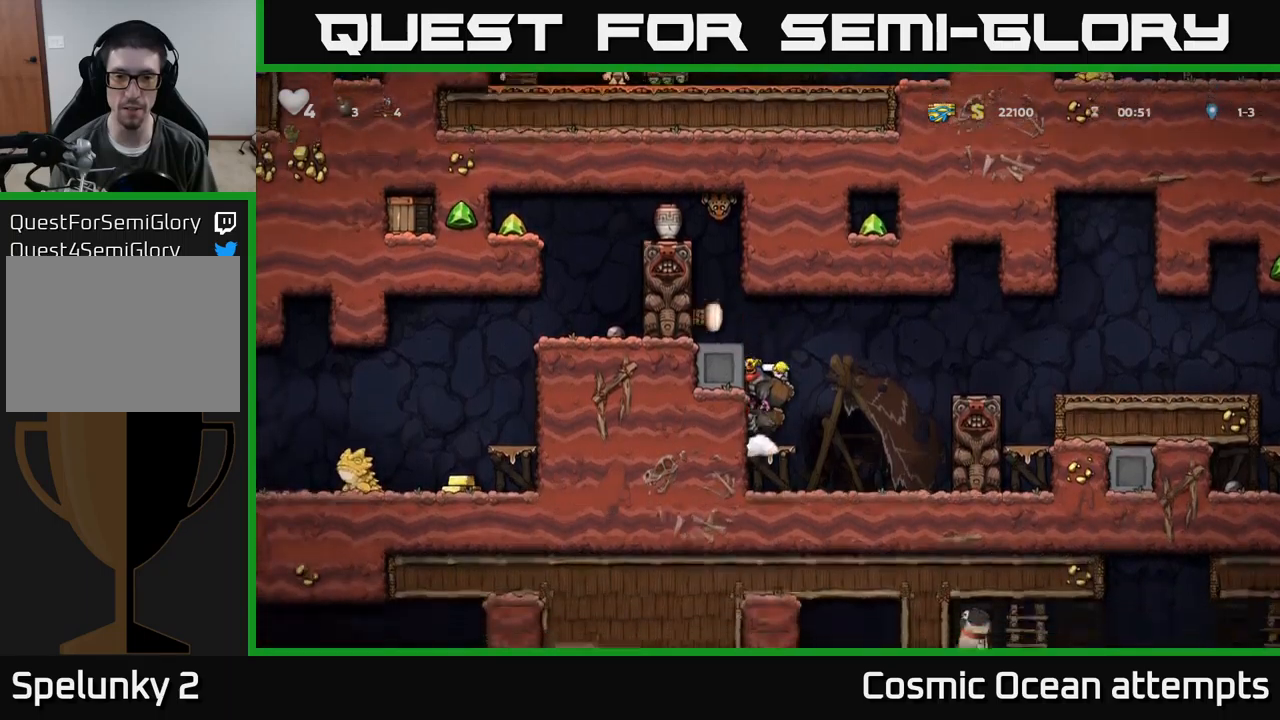
{"buttons": ["A", "DPAD_LEFT"], "left_stick": "center", "events": [[167, "A", "down"], [284, "A", "up"], [367, "A", "down"], [467, "DPAD_LEFT", "down"]]}
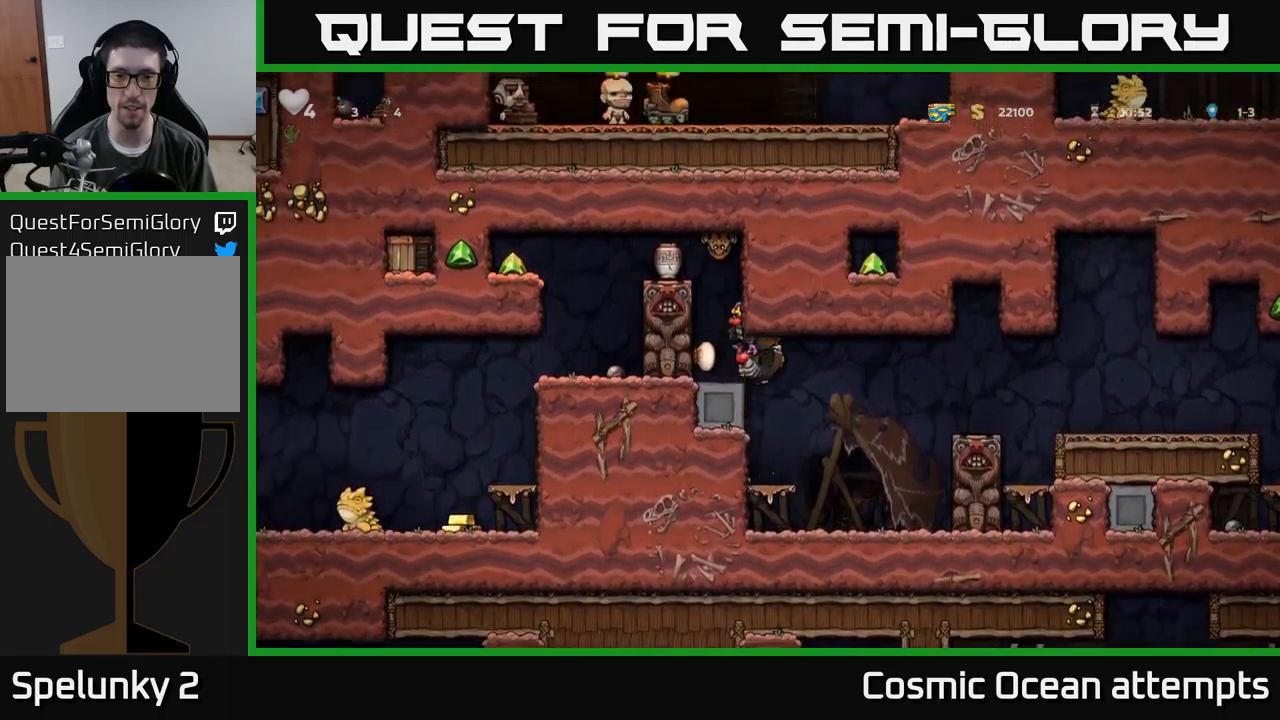
{"buttons": ["DPAD_RIGHT"], "left_stick": "center", "events": [[17, "A", "up"], [150, "DPAD_LEFT", "up"], [167, "DPAD_RIGHT", "down"]]}
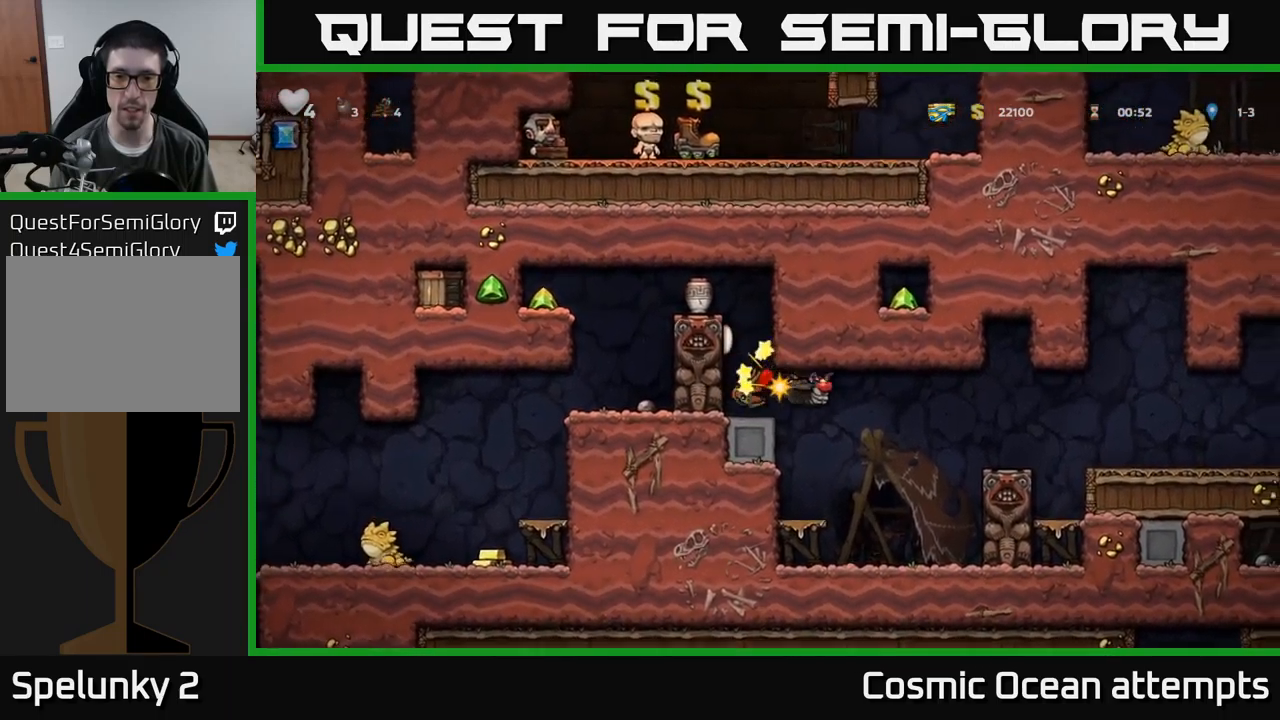
{"buttons": [], "left_stick": "center", "events": [[284, "DPAD_RIGHT", "up"], [334, "DPAD_LEFT", "down"], [384, "DPAD_LEFT", "up"]]}
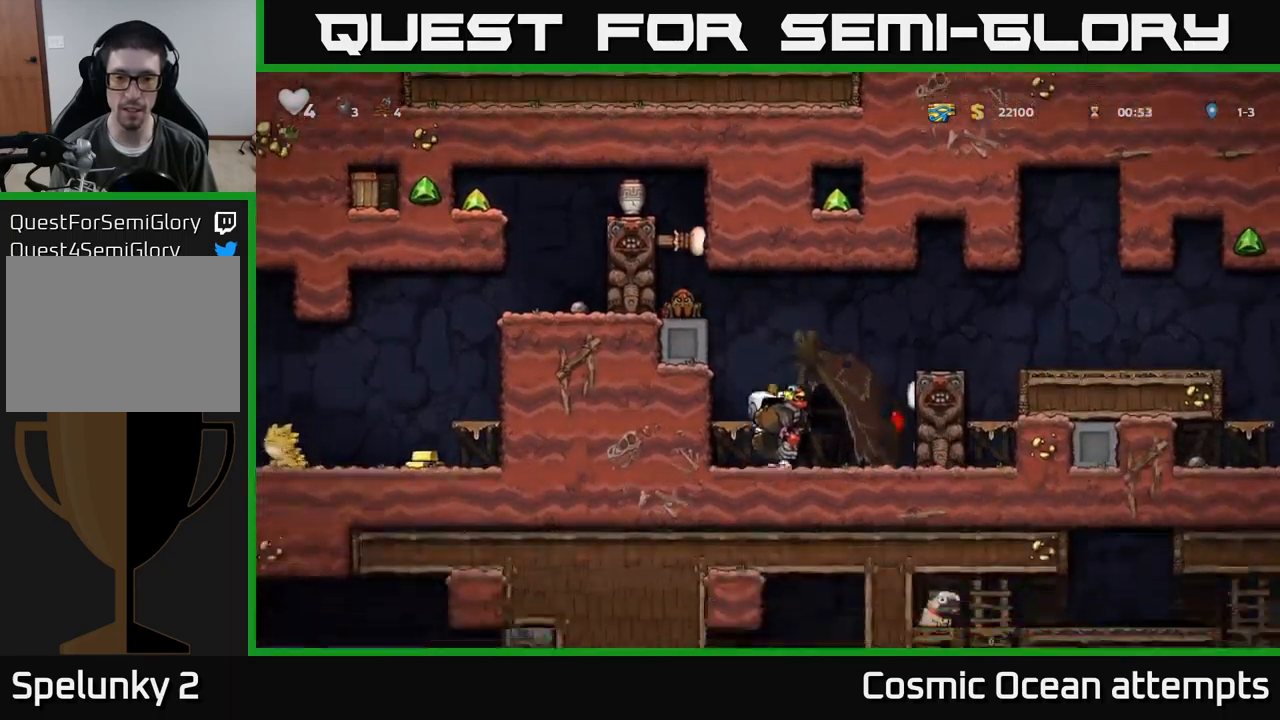
{"buttons": [], "left_stick": "center", "events": []}
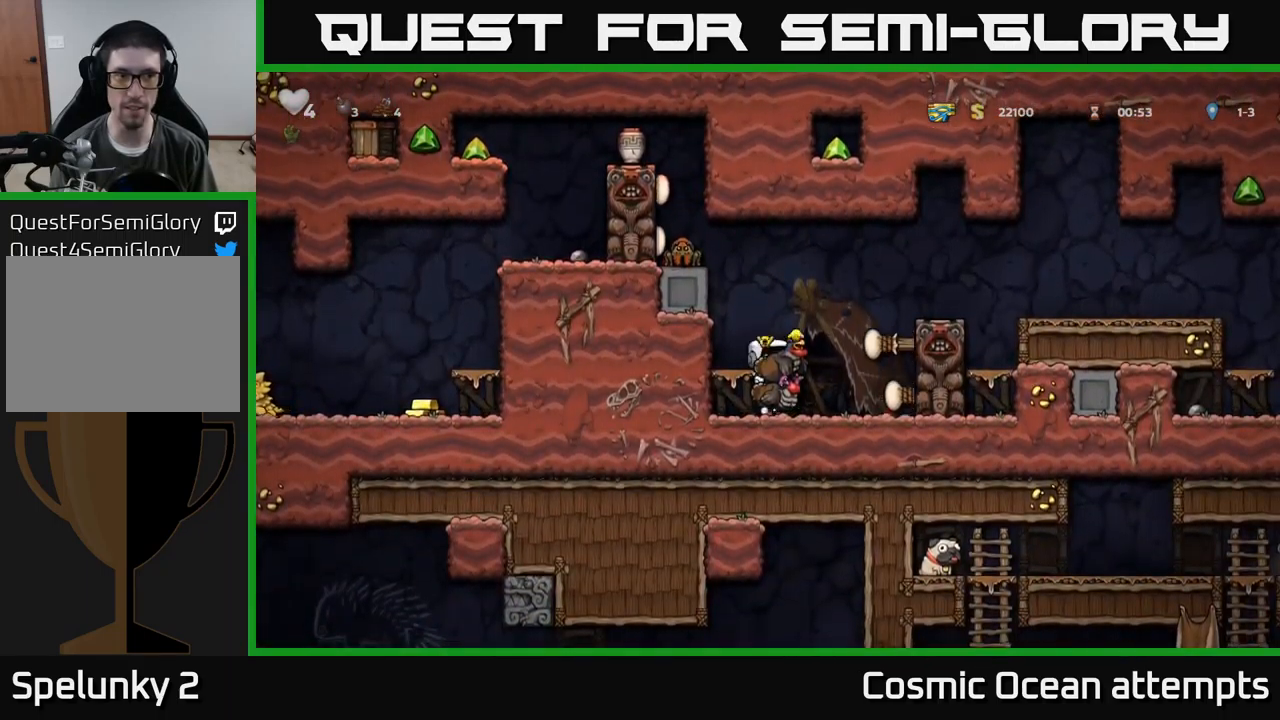
{"buttons": ["DPAD_LEFT"], "left_stick": "center", "events": [[400, "DPAD_LEFT", "down"]]}
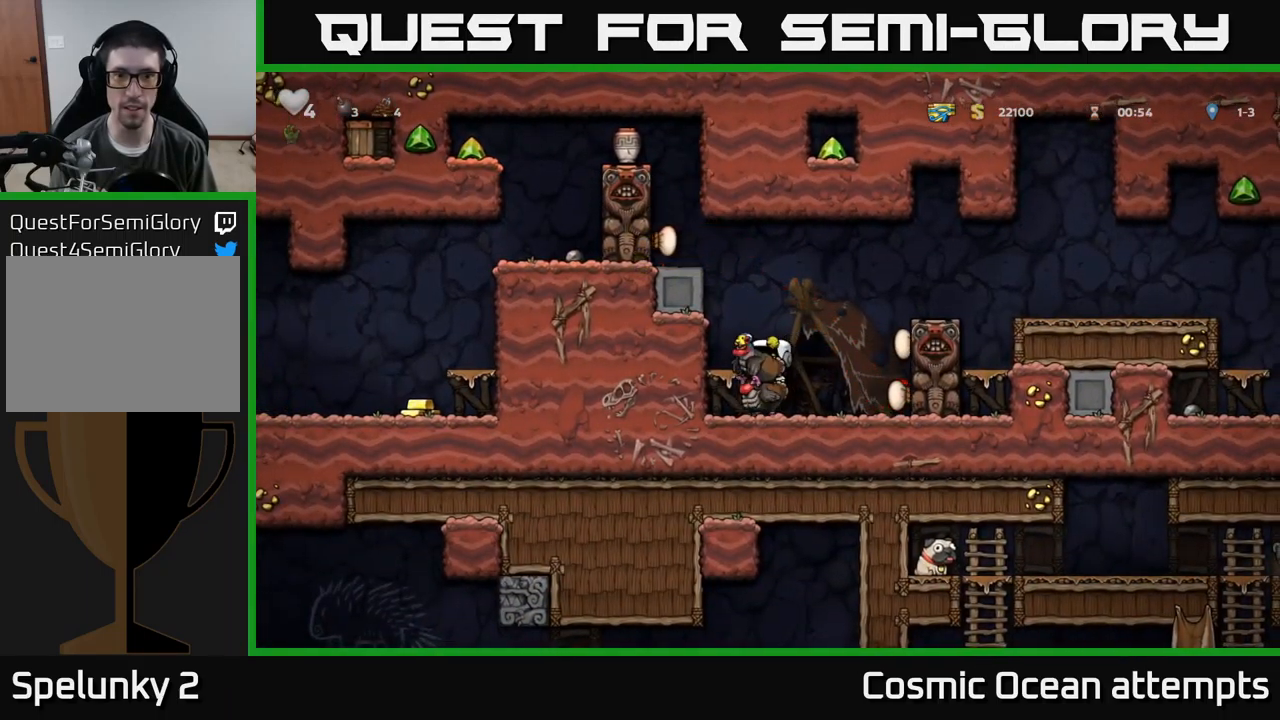
{"buttons": [], "left_stick": "center", "events": [[34, "DPAD_LEFT", "up"], [150, "A", "down"], [317, "A", "up"]]}
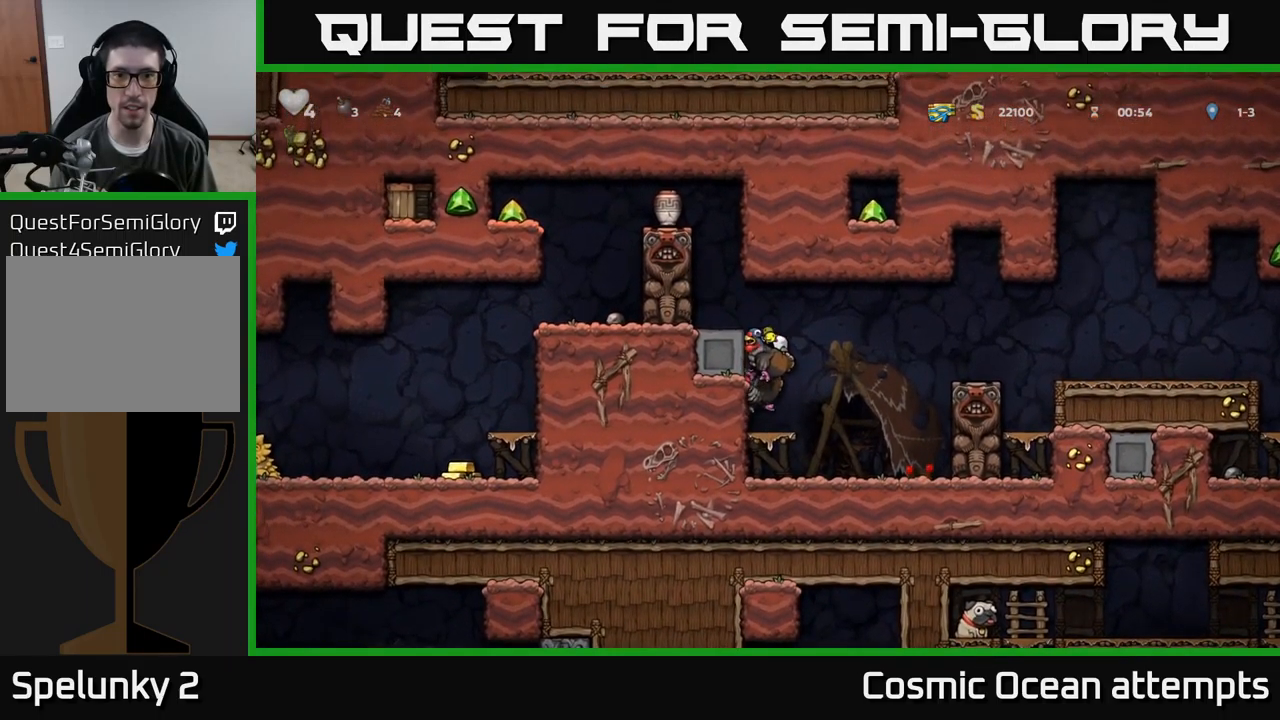
{"buttons": [], "left_stick": "center", "events": [[150, "A", "down"], [250, "A", "up"], [317, "A", "down"], [467, "A", "up"]]}
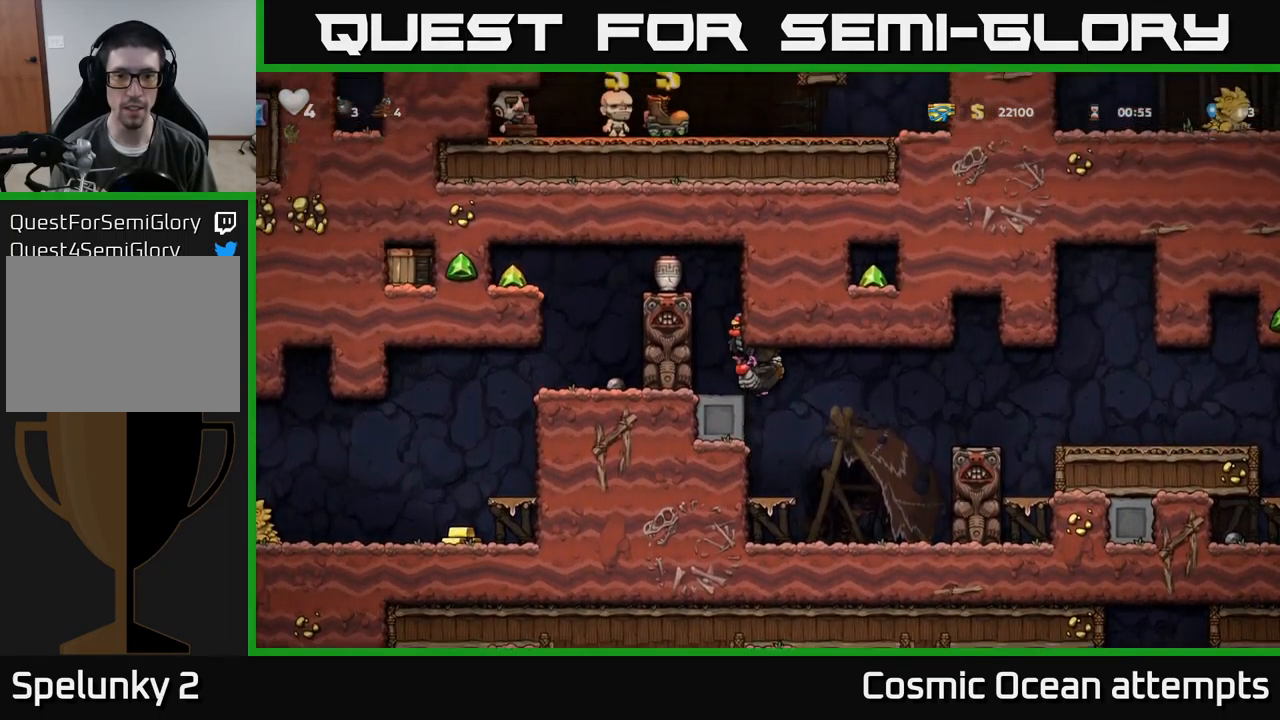
{"buttons": [], "left_stick": "center", "events": []}
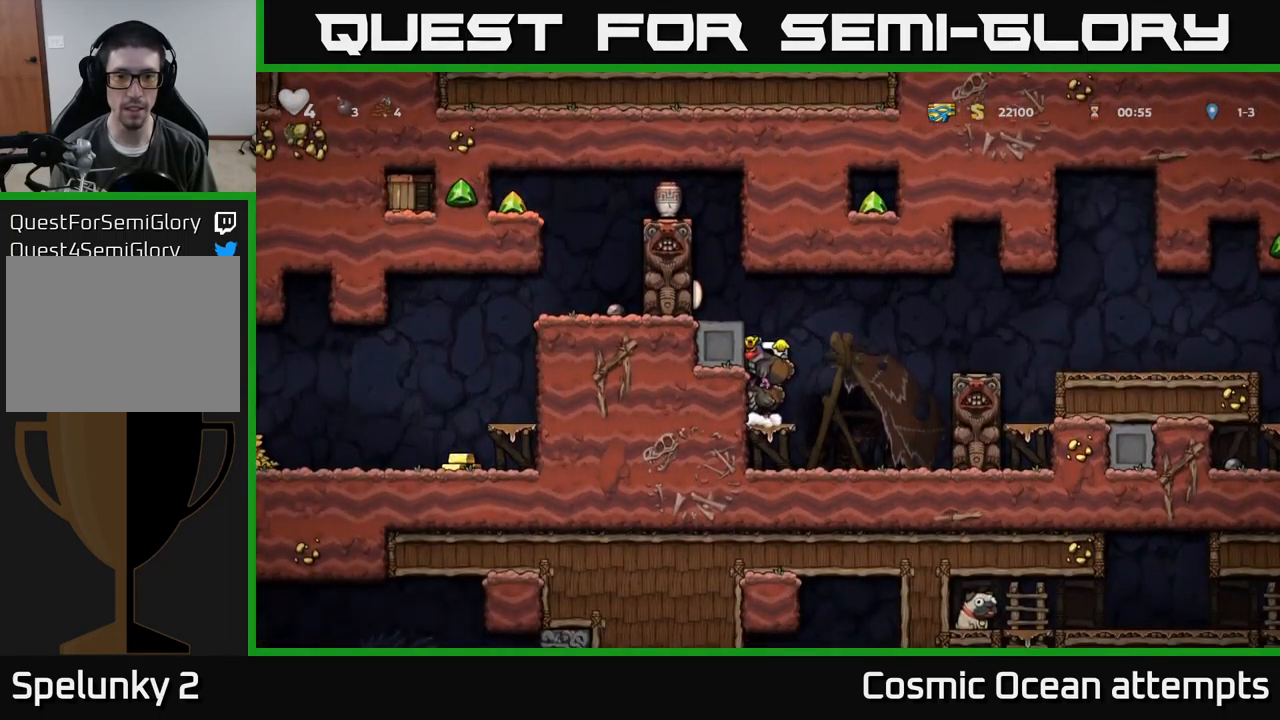
{"buttons": ["A", "DPAD_LEFT"], "left_stick": "center", "events": [[317, "A", "down"], [400, "A", "up"], [467, "A", "down"], [500, "DPAD_LEFT", "down"]]}
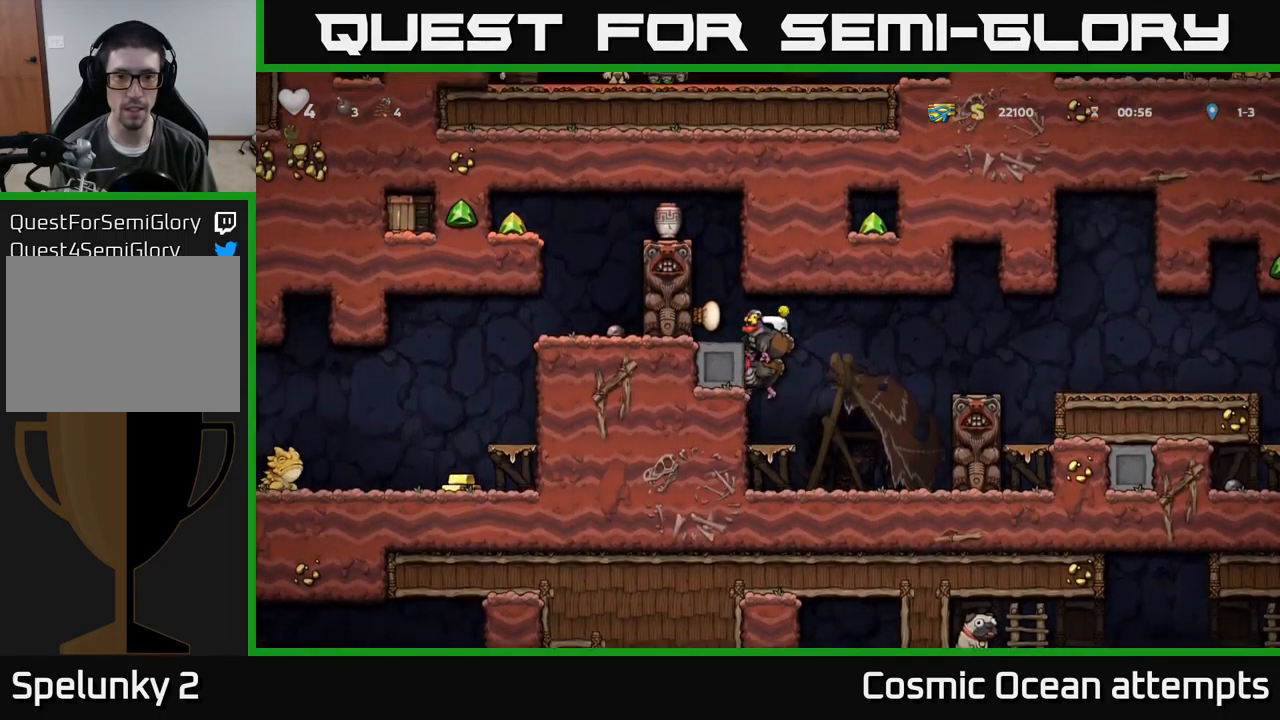
{"buttons": ["A"], "left_stick": "center", "events": [[150, "A", "up"], [283, "DPAD_LEFT", "up"], [400, "A", "down"]]}
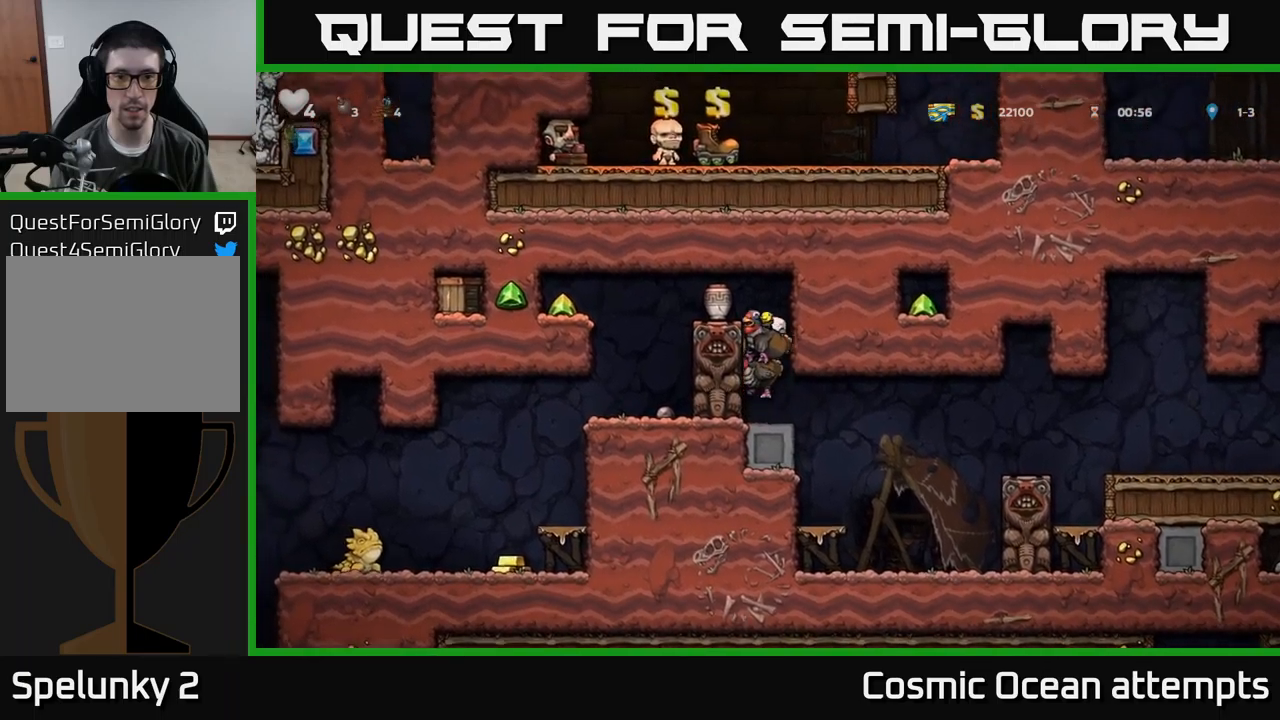
{"buttons": ["DPAD_LEFT"], "left_stick": "center", "events": [[34, "A", "up"], [50, "DPAD_LEFT", "down"], [84, "A", "down"], [250, "A", "up"]]}